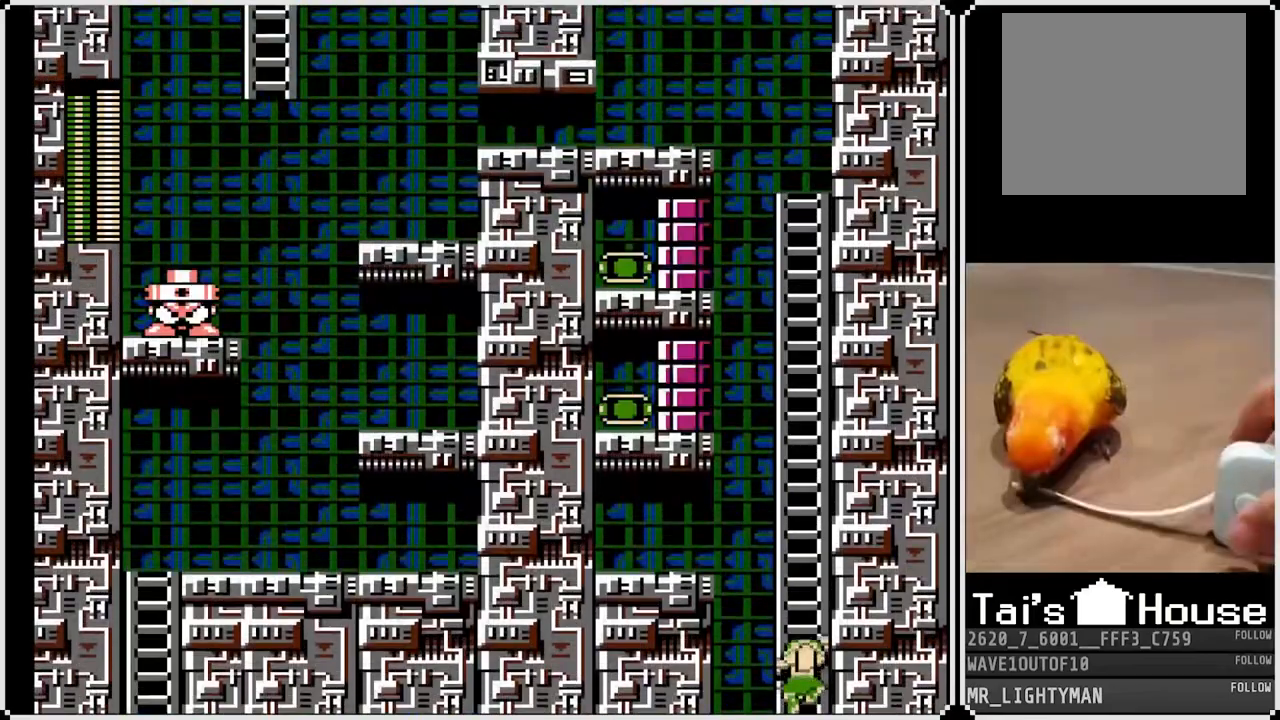
Gameplay with a controller (PlayStation layout); each line is a JSON object with the inputs held at the frame after it. "events" lists button and stick changes between this image and that frame as [ms after this image, input, new state], when the widget could be followed in between.
{"buttons": ["DPAD_UP"], "left_stick": "center", "right_stick": "center", "events": []}
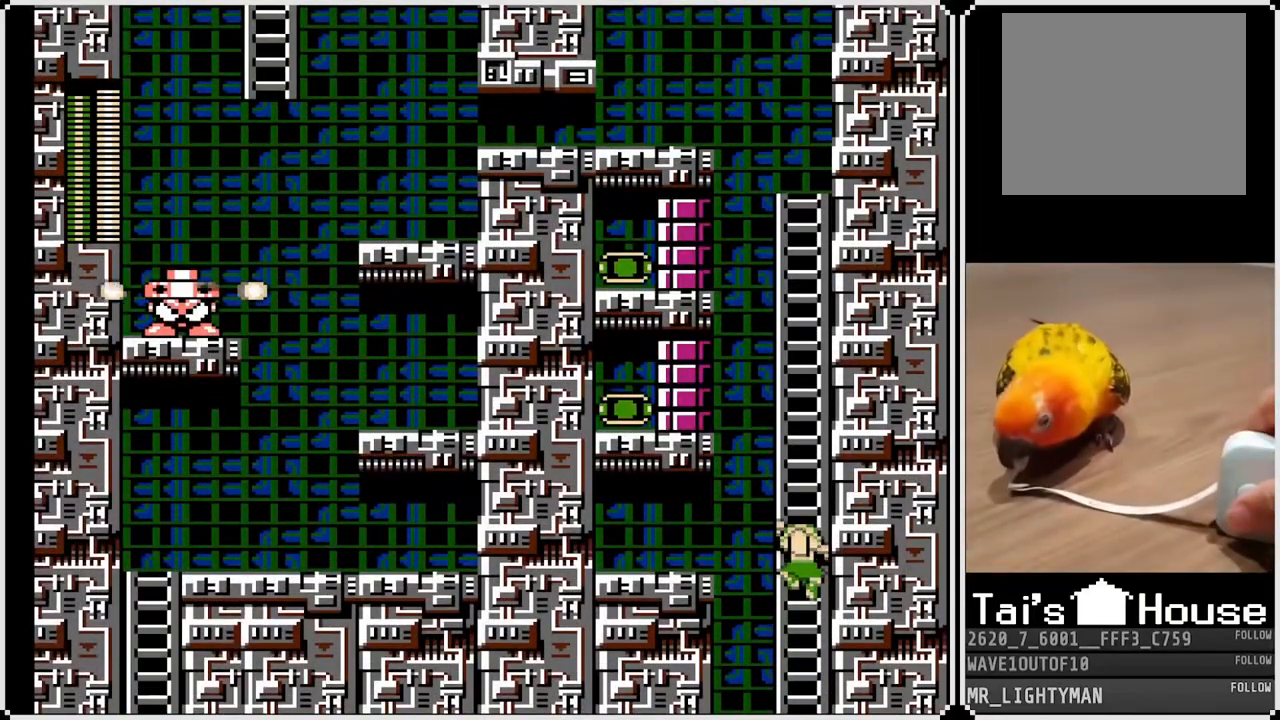
{"buttons": ["DPAD_UP"], "left_stick": "center", "right_stick": "center", "events": []}
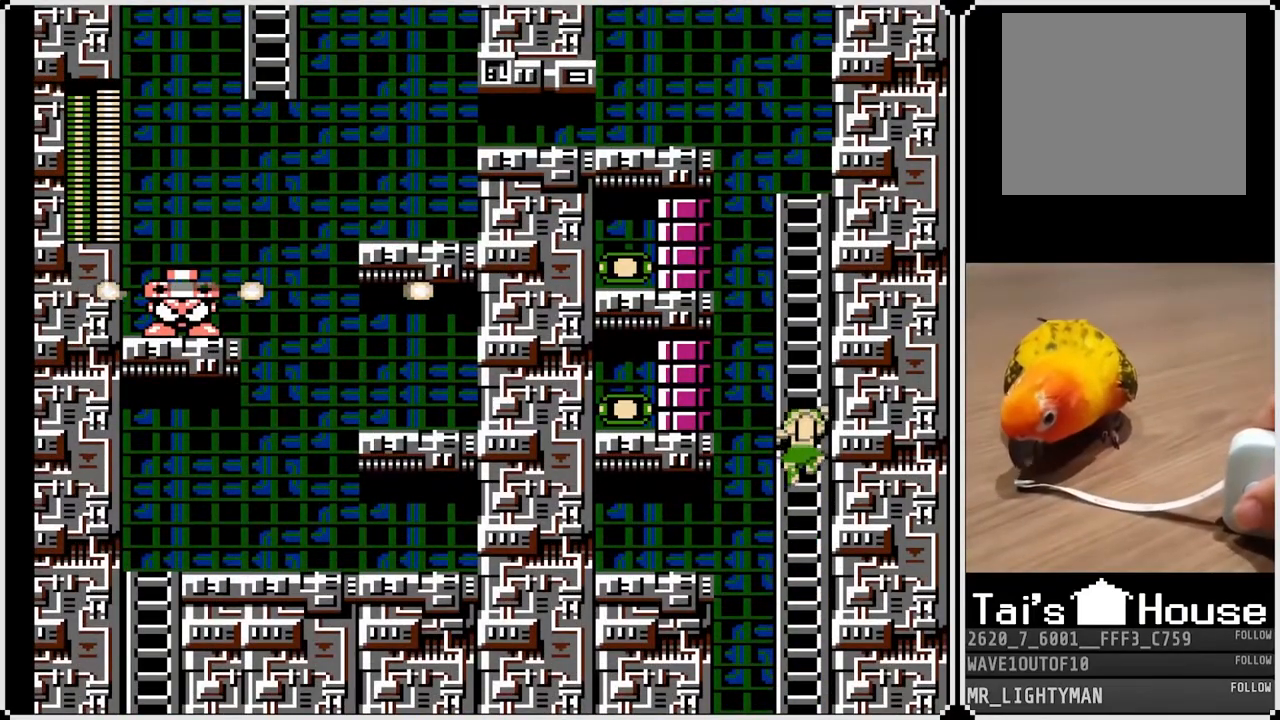
{"buttons": ["DPAD_UP"], "left_stick": "center", "right_stick": "center", "events": []}
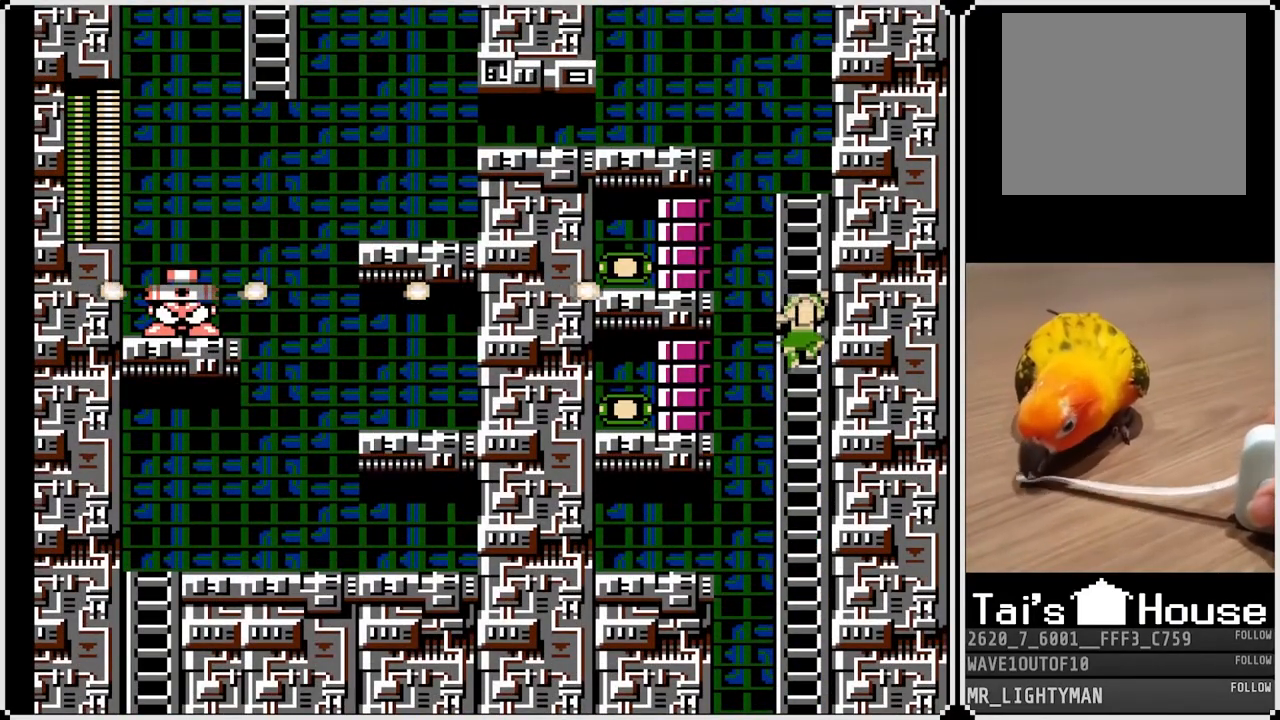
{"buttons": ["DPAD_UP"], "left_stick": "center", "right_stick": "center", "events": []}
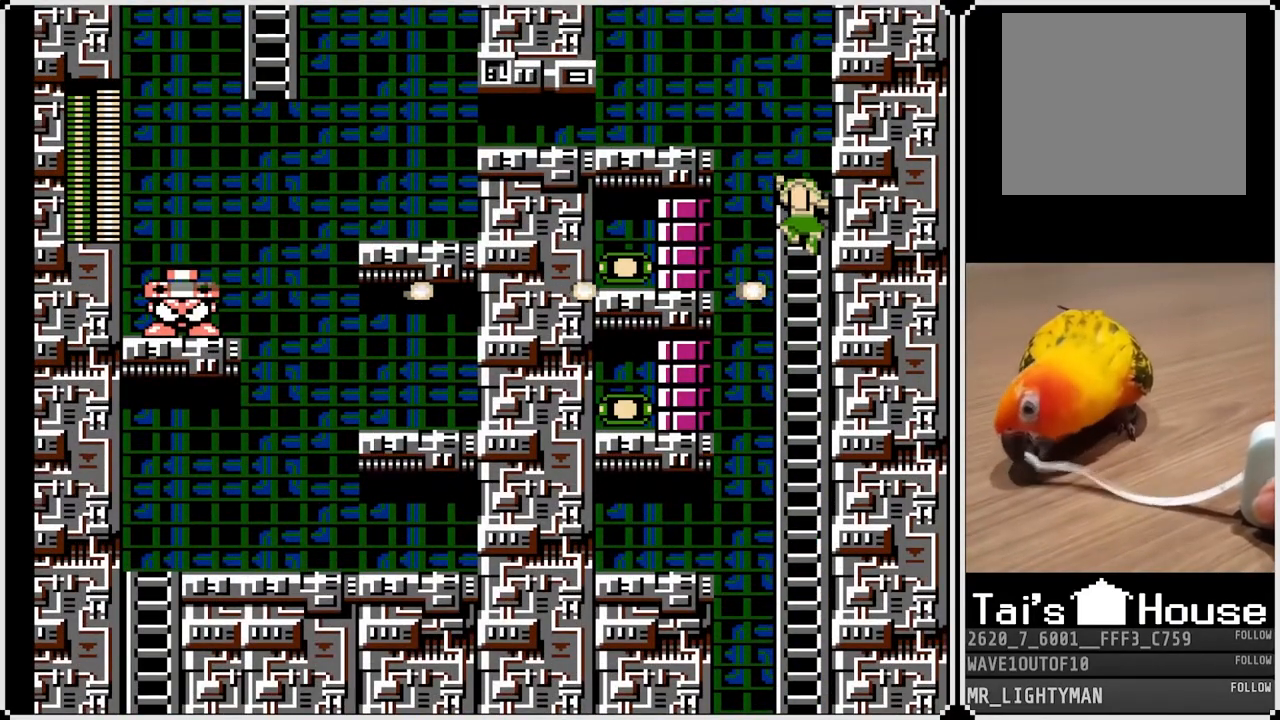
{"buttons": ["CROSS", "DPAD_LEFT"], "left_stick": "center", "right_stick": "center", "events": [[283, "CROSS", "down"], [283, "DPAD_LEFT", "down"], [317, "DPAD_UP", "up"]]}
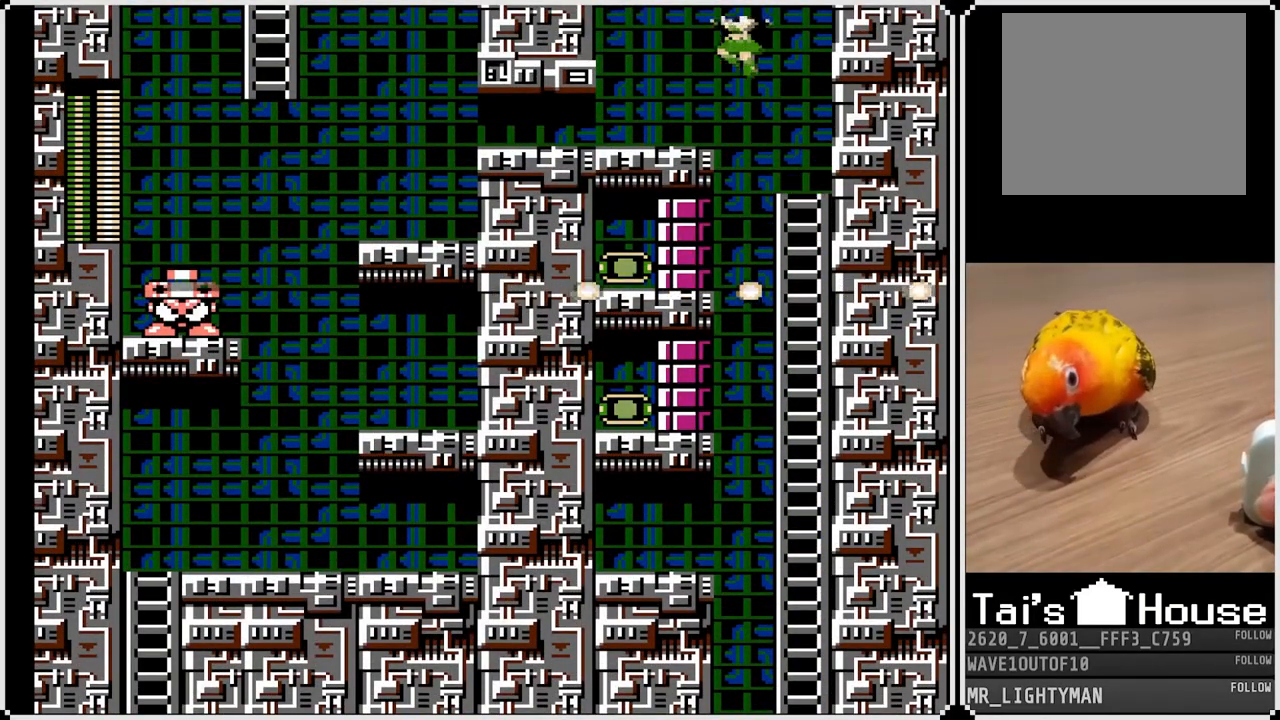
{"buttons": ["CROSS", "DPAD_DOWN", "DPAD_LEFT"], "left_stick": "center", "right_stick": "center", "events": [[67, "CROSS", "up"], [267, "DPAD_DOWN", "down"], [400, "CROSS", "down"]]}
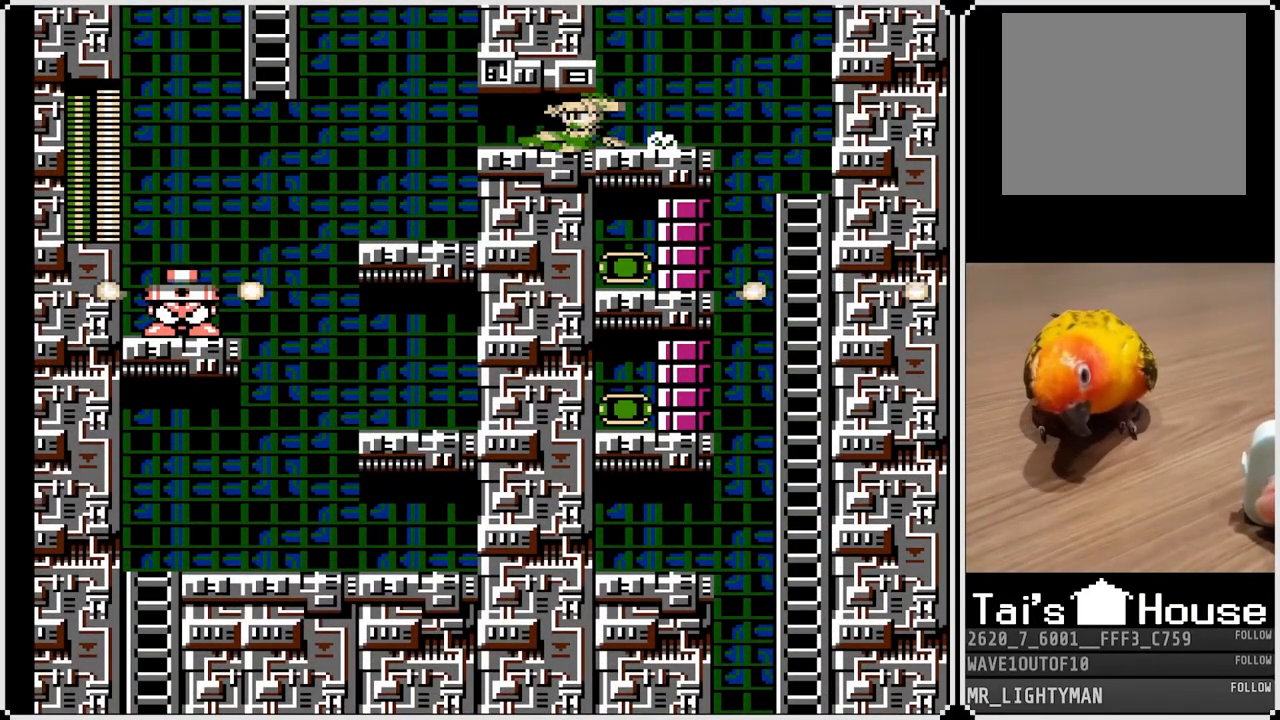
{"buttons": [], "left_stick": "center", "right_stick": "center", "events": [[100, "CROSS", "up"], [150, "DPAD_DOWN", "up"], [400, "DPAD_LEFT", "up"]]}
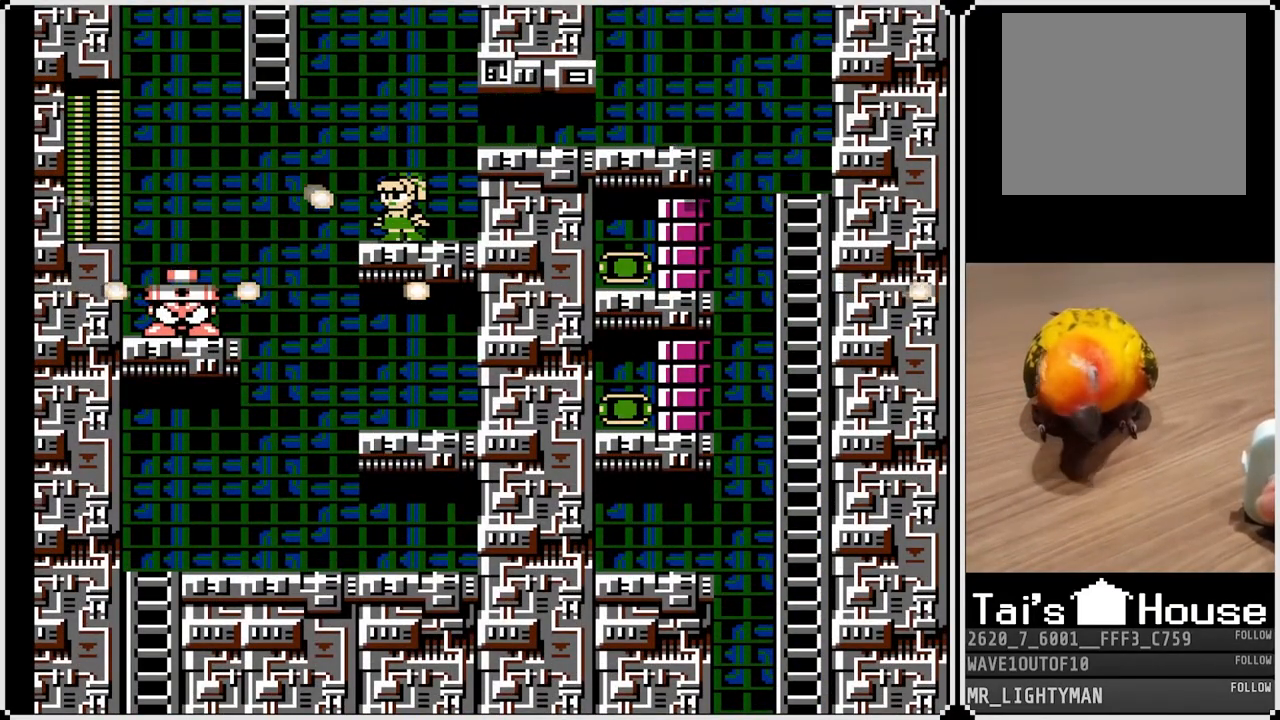
{"buttons": ["CROSS", "DPAD_UP", "DPAD_LEFT"], "left_stick": "center", "right_stick": "center", "events": [[33, "CROSS", "down"], [100, "DPAD_LEFT", "down"], [383, "DPAD_UP", "down"]]}
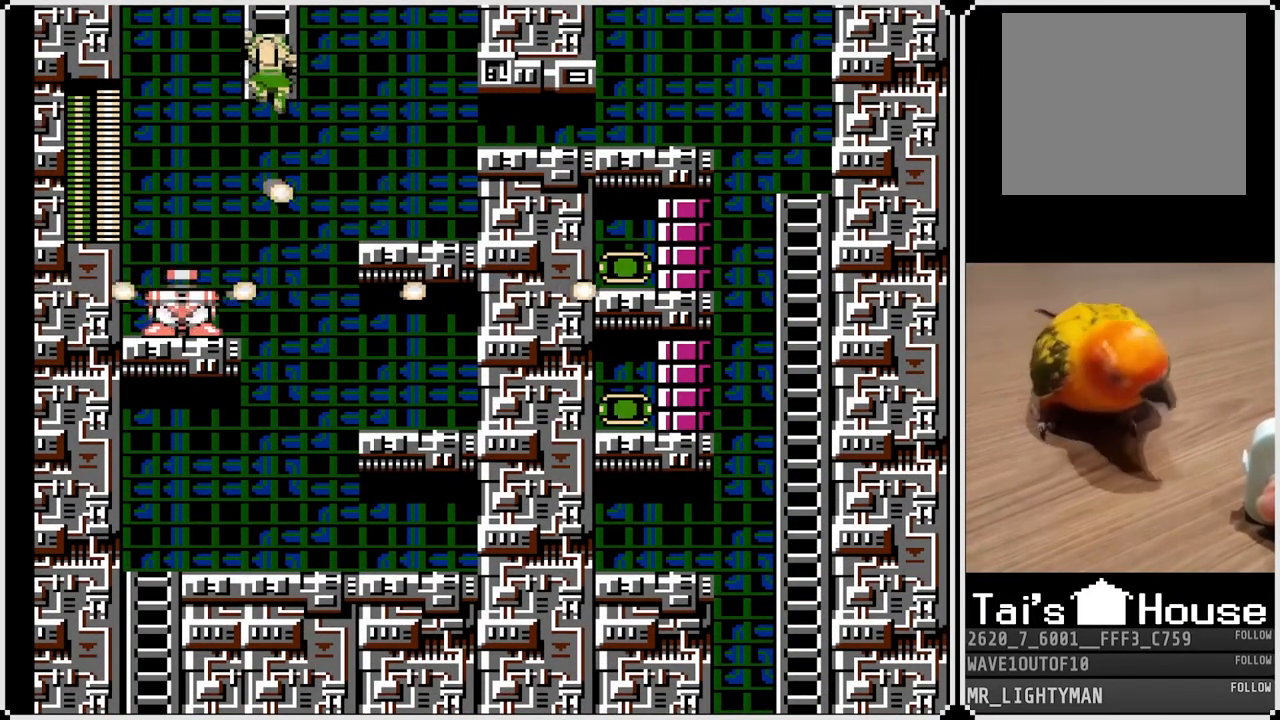
{"buttons": ["DPAD_UP"], "left_stick": "center", "right_stick": "center", "events": [[67, "CROSS", "up"], [167, "DPAD_LEFT", "up"]]}
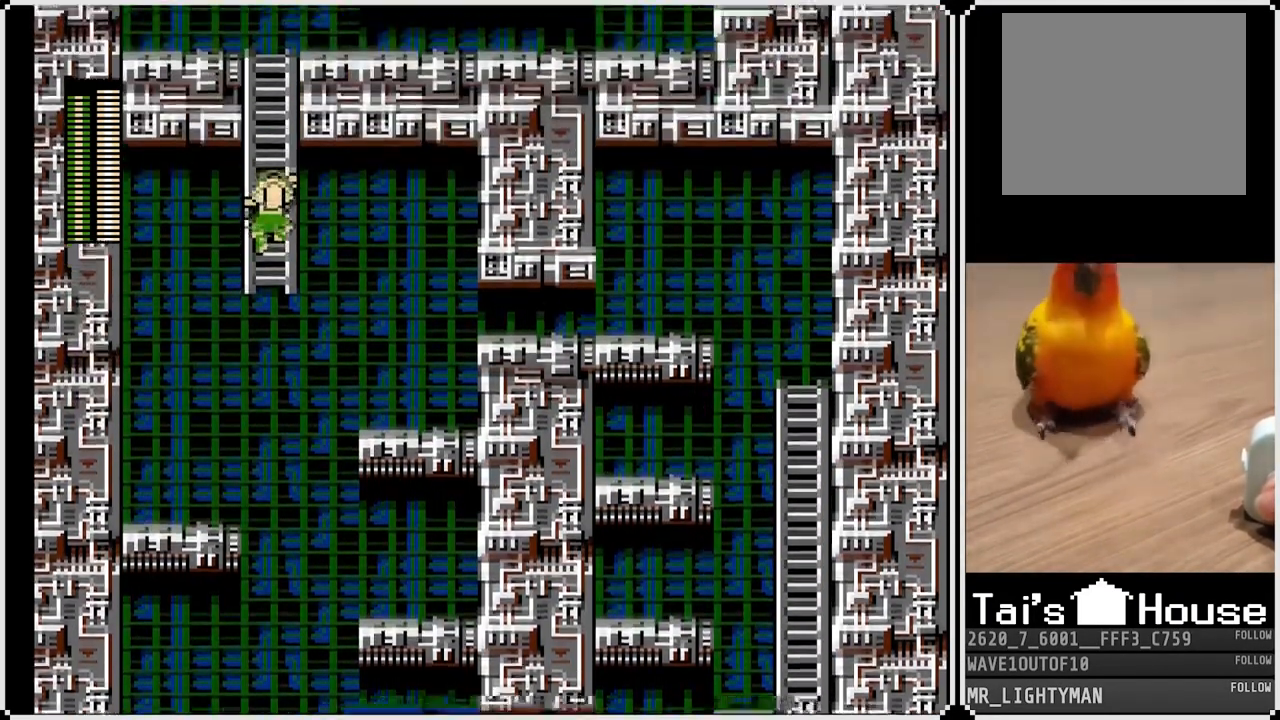
{"buttons": ["DPAD_UP"], "left_stick": "center", "right_stick": "center", "events": [[50, "DPAD_UP", "up"], [233, "DPAD_UP", "down"]]}
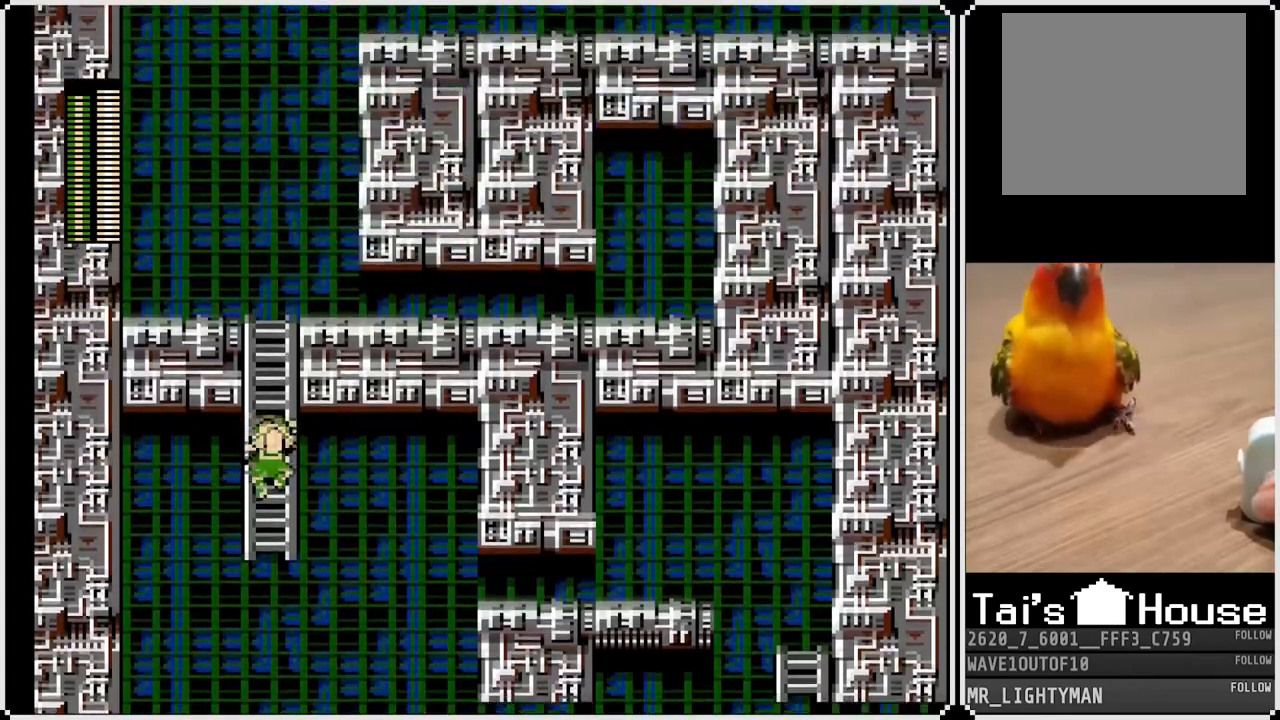
{"buttons": ["DPAD_UP"], "left_stick": "center", "right_stick": "center", "events": []}
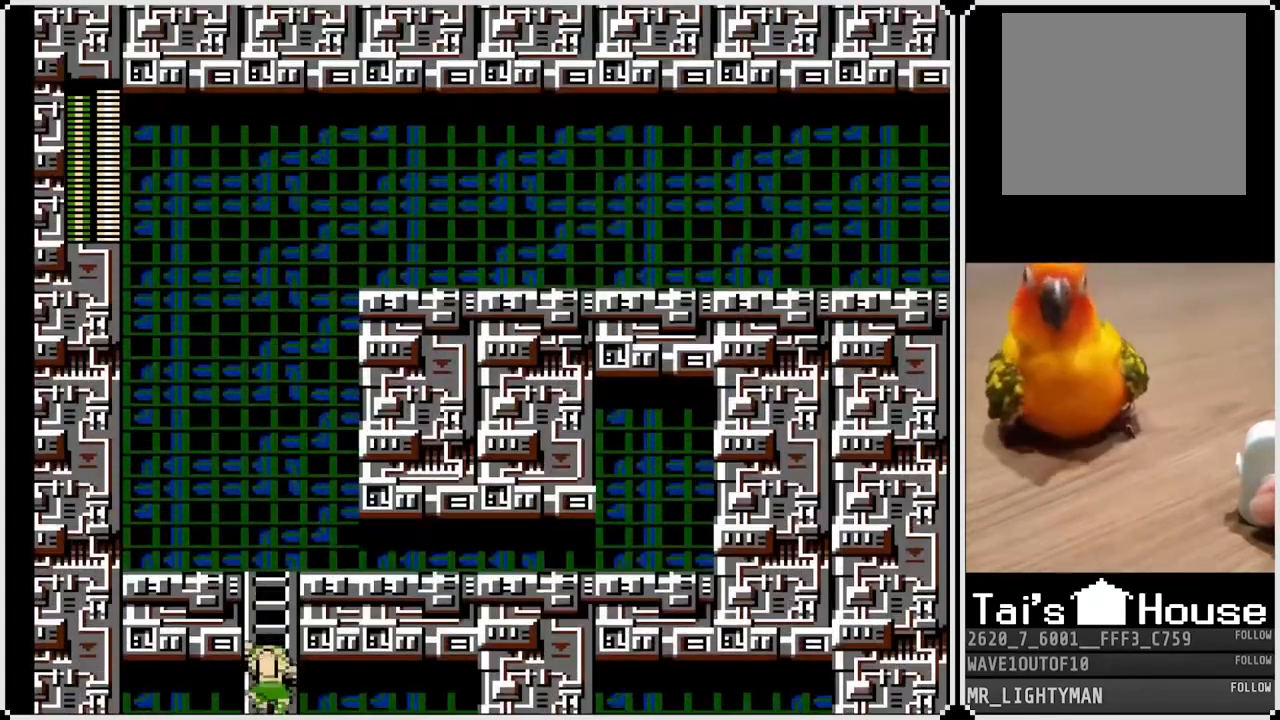
{"buttons": ["DPAD_UP"], "left_stick": "center", "right_stick": "center", "events": []}
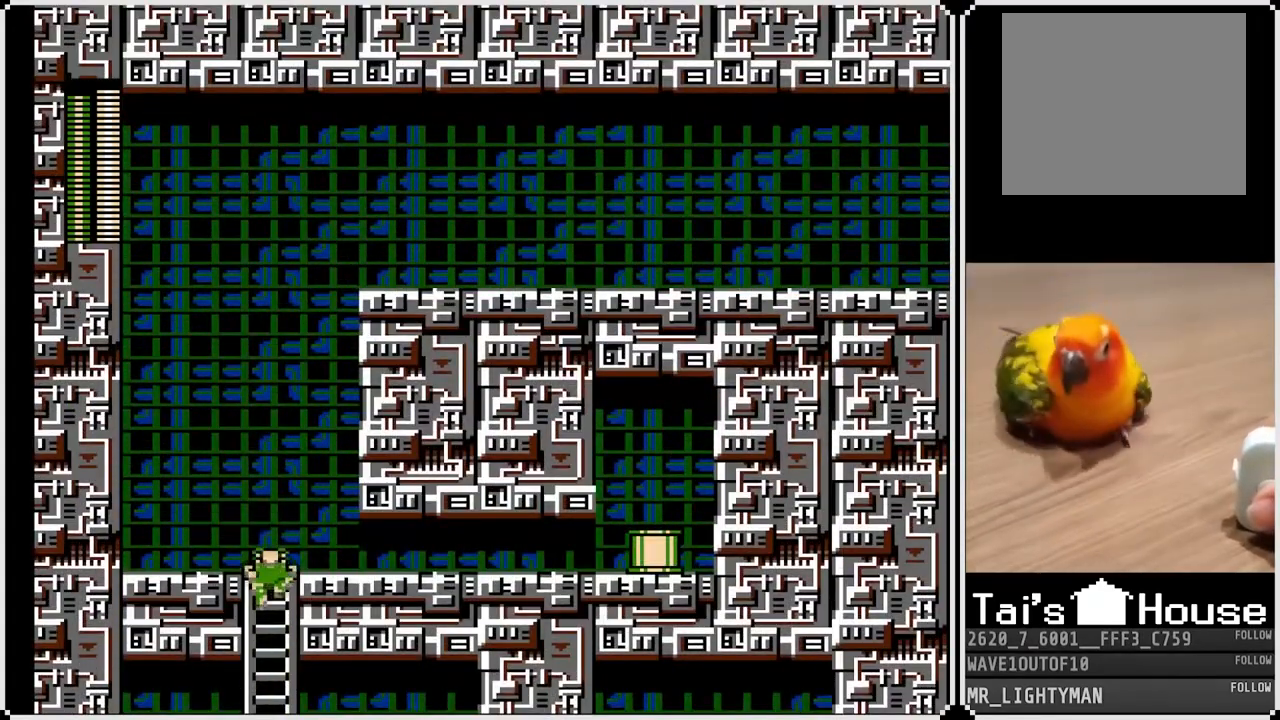
{"buttons": ["DPAD_DOWN", "DPAD_RIGHT"], "left_stick": "center", "right_stick": "center", "events": [[117, "DPAD_RIGHT", "down"], [167, "DPAD_UP", "up"], [483, "DPAD_DOWN", "down"]]}
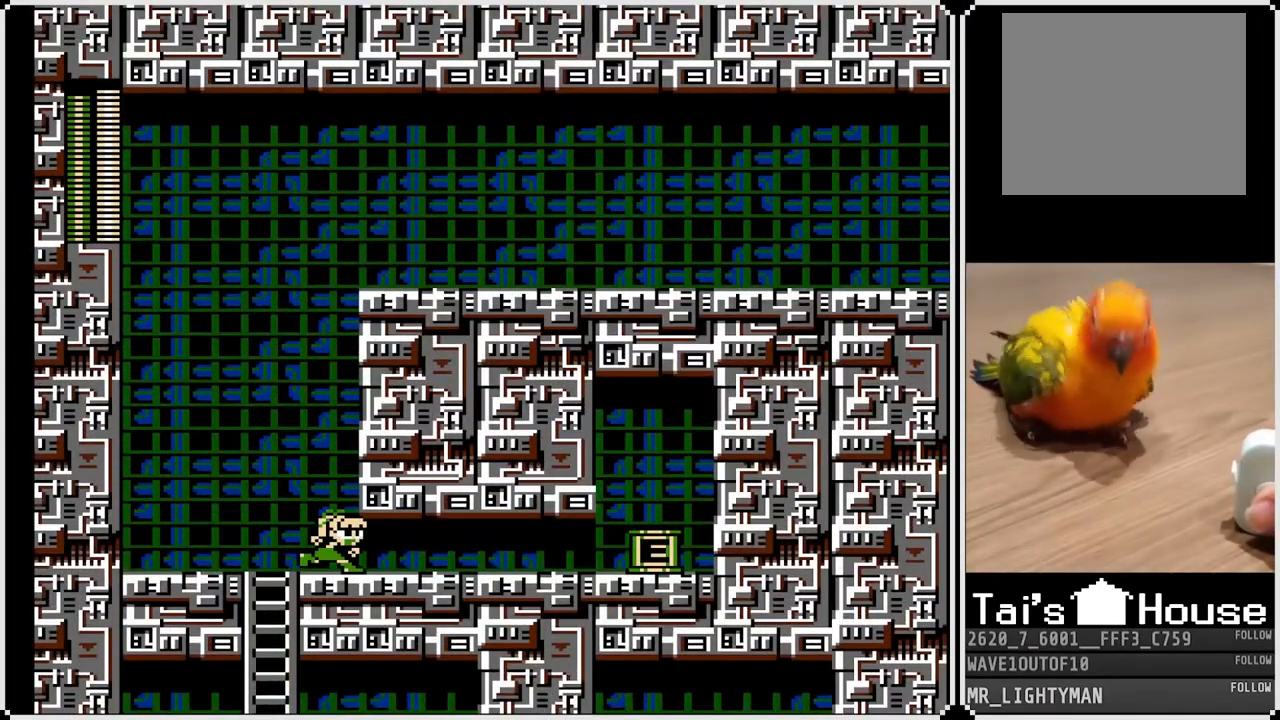
{"buttons": ["DPAD_RIGHT"], "left_stick": "center", "right_stick": "center", "events": [[17, "CROSS", "down"], [200, "CROSS", "up"], [350, "DPAD_DOWN", "up"]]}
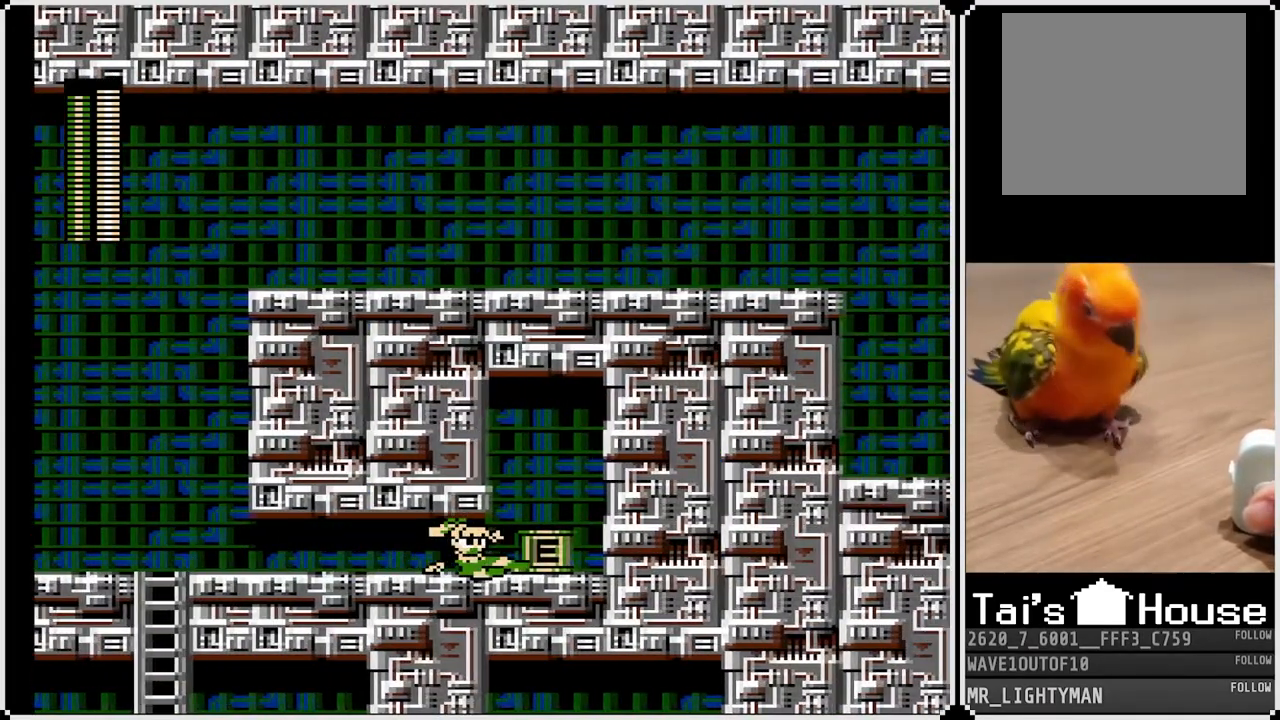
{"buttons": ["DPAD_DOWN", "DPAD_LEFT"], "left_stick": "center", "right_stick": "center", "events": [[67, "DPAD_DOWN", "down"], [117, "DPAD_DOWN", "up"], [117, "DPAD_RIGHT", "up"], [133, "DPAD_LEFT", "down"], [217, "DPAD_DOWN", "down"], [283, "CROSS", "down"], [400, "CROSS", "up"]]}
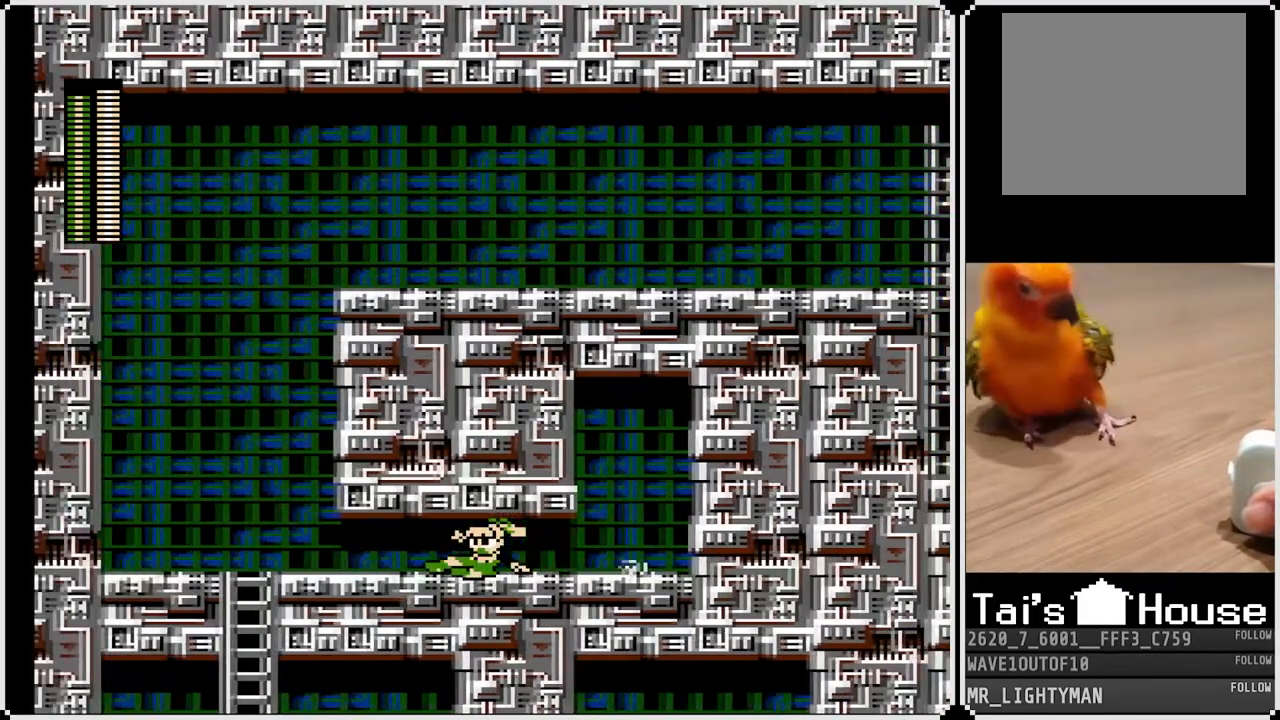
{"buttons": [], "left_stick": "center", "right_stick": "center", "events": [[17, "DPAD_DOWN", "up"], [283, "DPAD_LEFT", "up"], [300, "START", "down"], [367, "START", "up"]]}
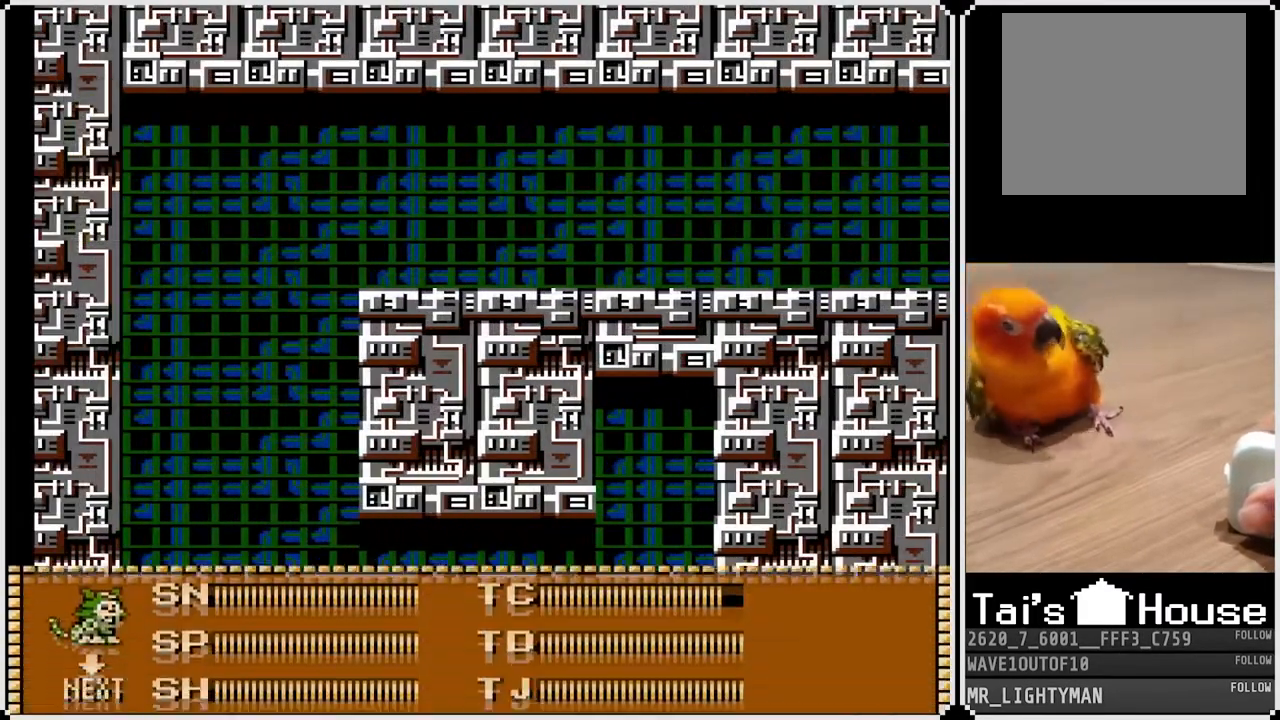
{"buttons": [], "left_stick": "center", "right_stick": "center", "events": [[200, "START", "down"], [367, "START", "up"]]}
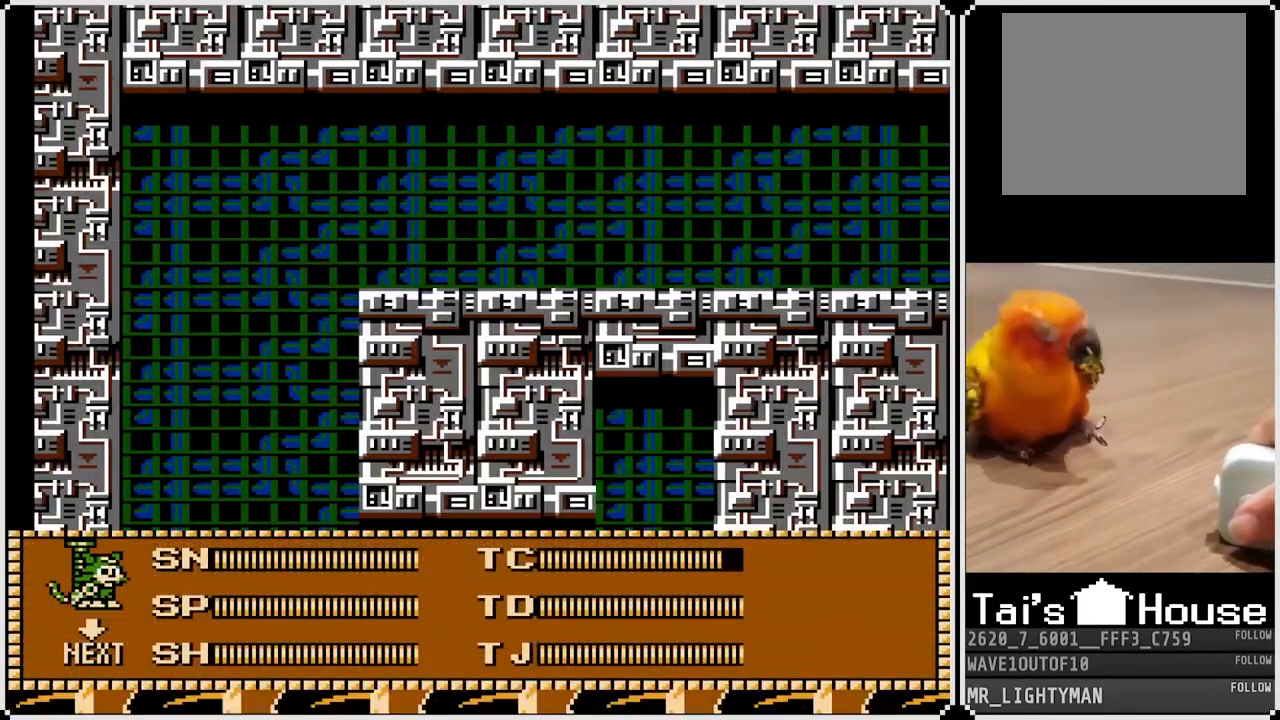
{"buttons": [], "left_stick": "center", "right_stick": "center", "events": [[117, "START", "down"], [200, "START", "up"]]}
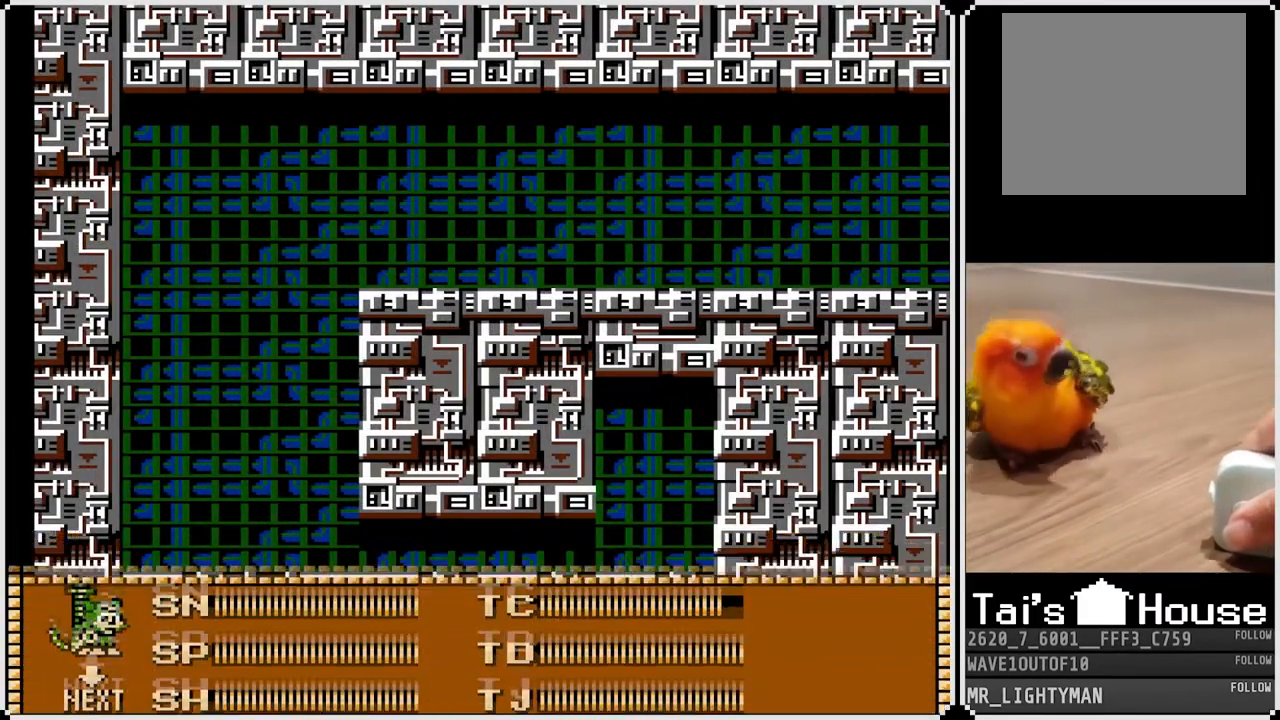
{"buttons": ["DPAD_LEFT"], "left_stick": "center", "right_stick": "center", "events": [[17, "DPAD_LEFT", "down"]]}
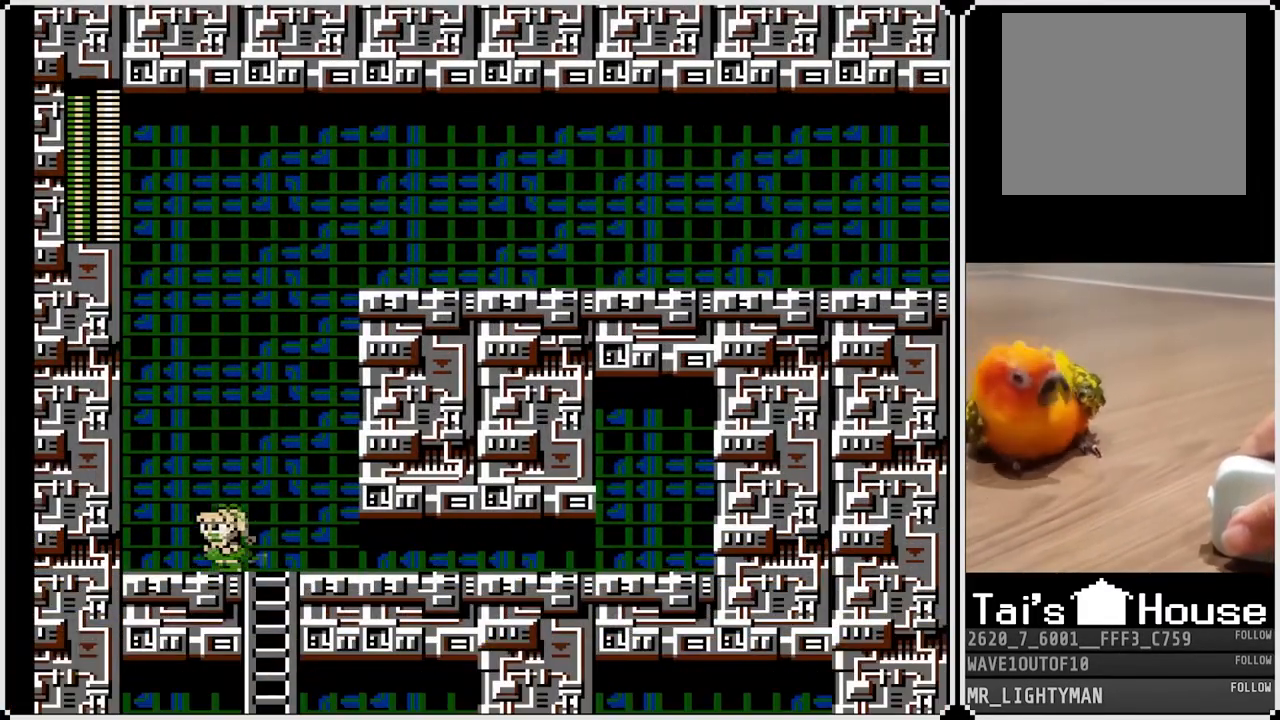
{"buttons": [], "left_stick": "center", "right_stick": "center", "events": [[67, "DPAD_LEFT", "up"], [83, "DPAD_RIGHT", "down"], [200, "DPAD_RIGHT", "up"], [200, "SQUARE", "down"], [333, "SQUARE", "up"]]}
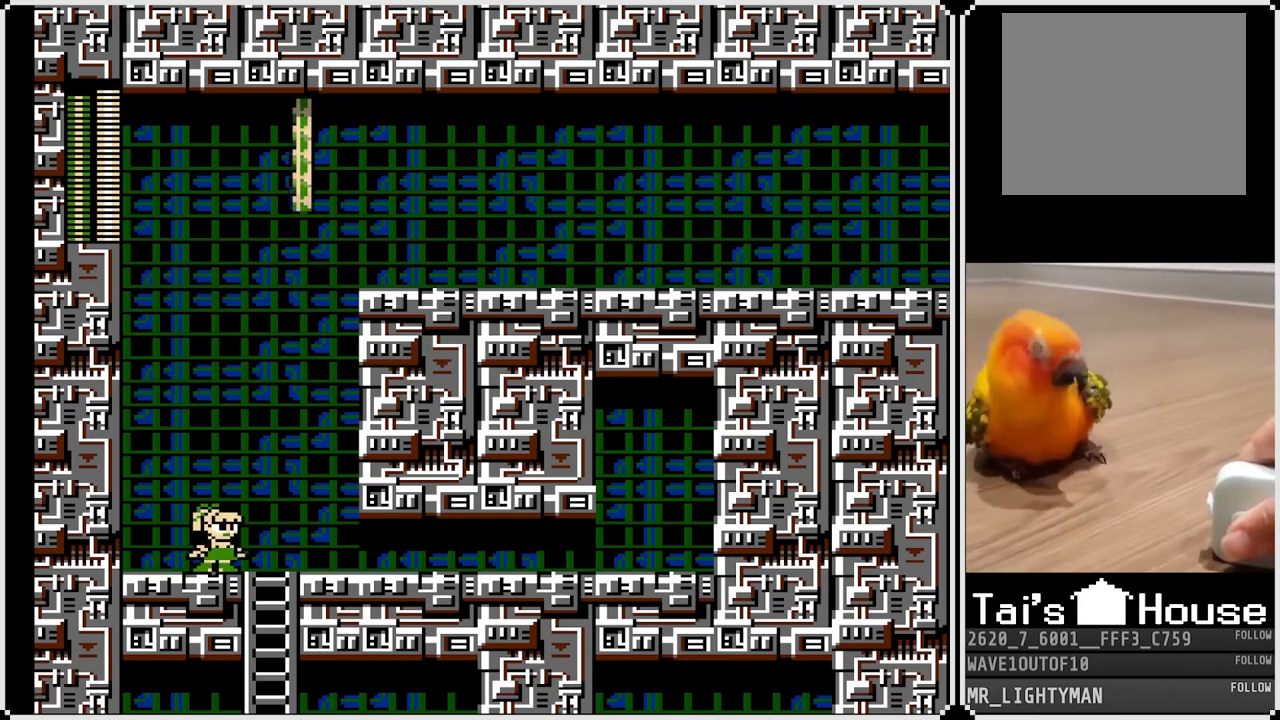
{"buttons": ["CROSS", "DPAD_RIGHT"], "left_stick": "center", "right_stick": "center", "events": [[150, "CROSS", "down"], [250, "DPAD_RIGHT", "down"]]}
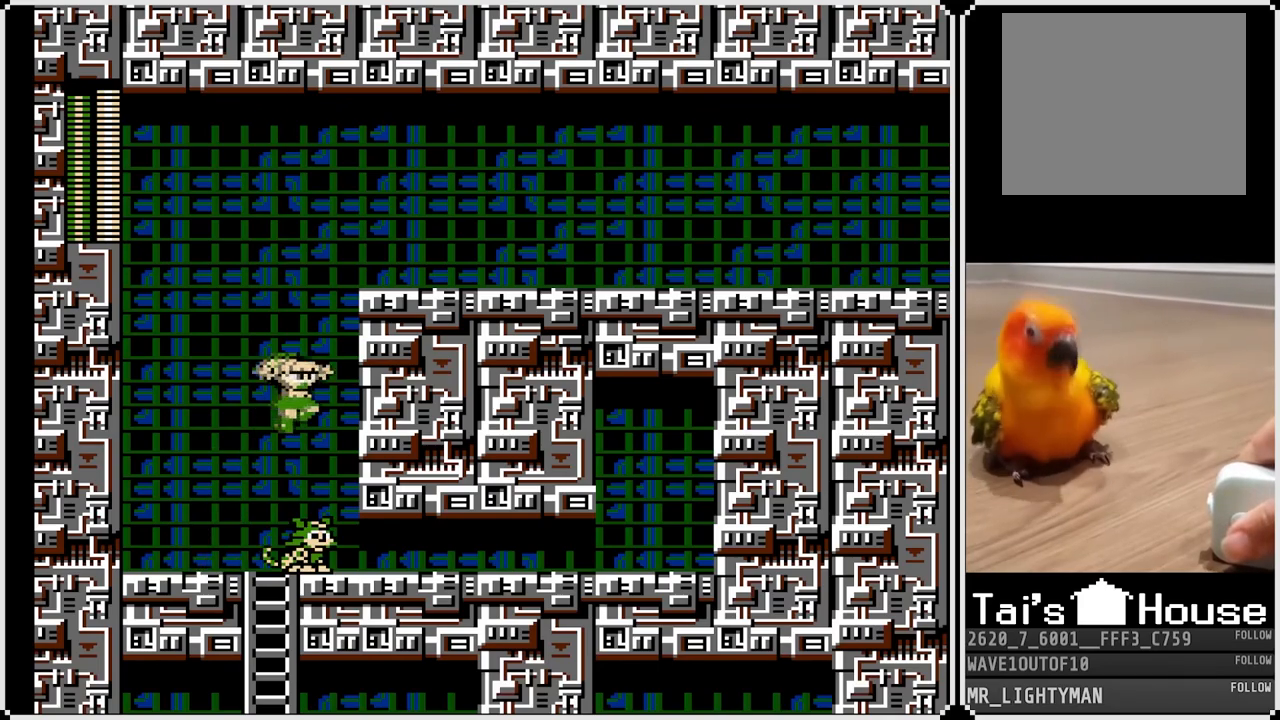
{"buttons": ["CROSS"], "left_stick": "center", "right_stick": "center", "events": [[100, "DPAD_RIGHT", "up"]]}
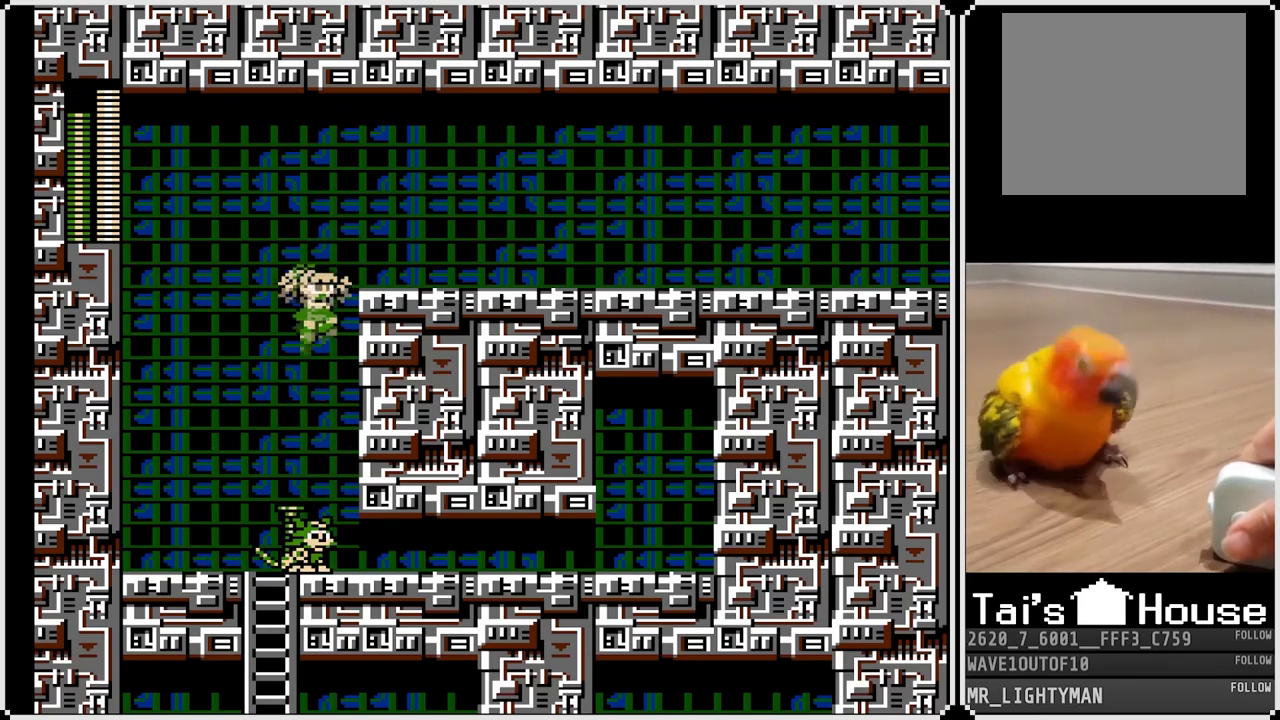
{"buttons": ["DPAD_RIGHT"], "left_stick": "center", "right_stick": "center", "events": [[17, "DPAD_RIGHT", "down"], [167, "CROSS", "up"]]}
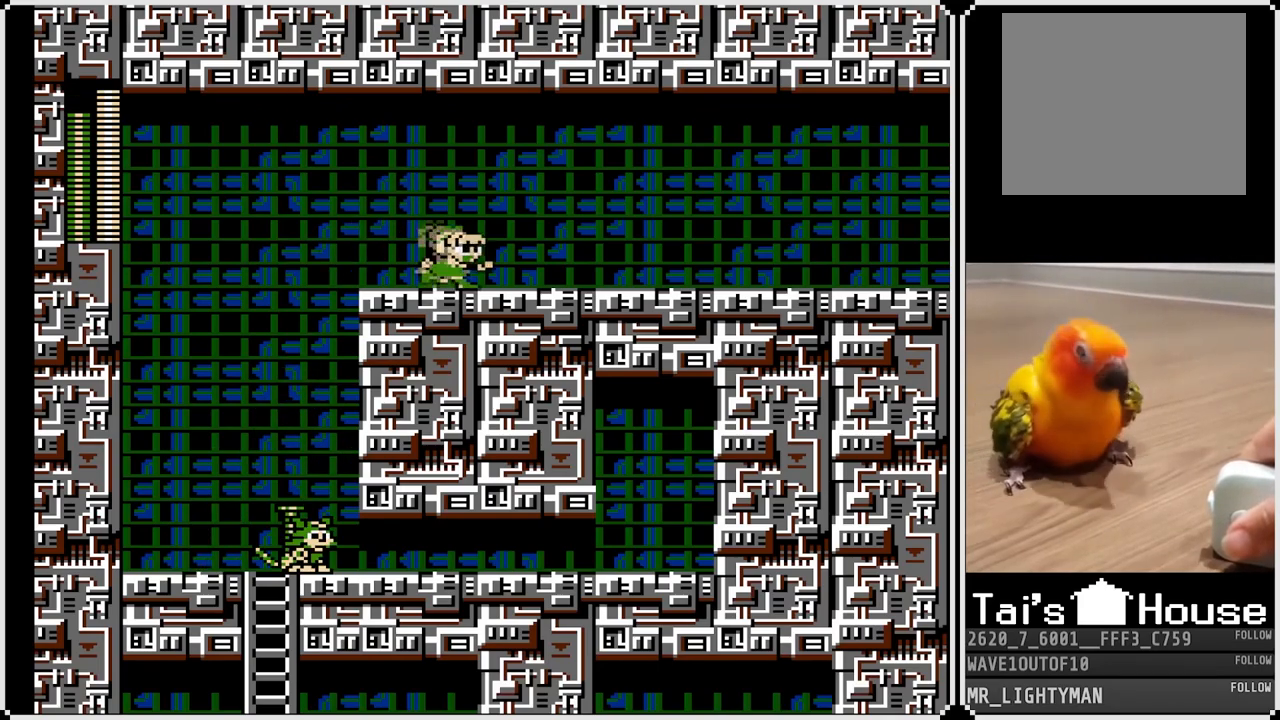
{"buttons": [], "left_stick": "center", "right_stick": "center", "events": [[50, "DPAD_RIGHT", "up"], [50, "START", "down"], [217, "START", "up"]]}
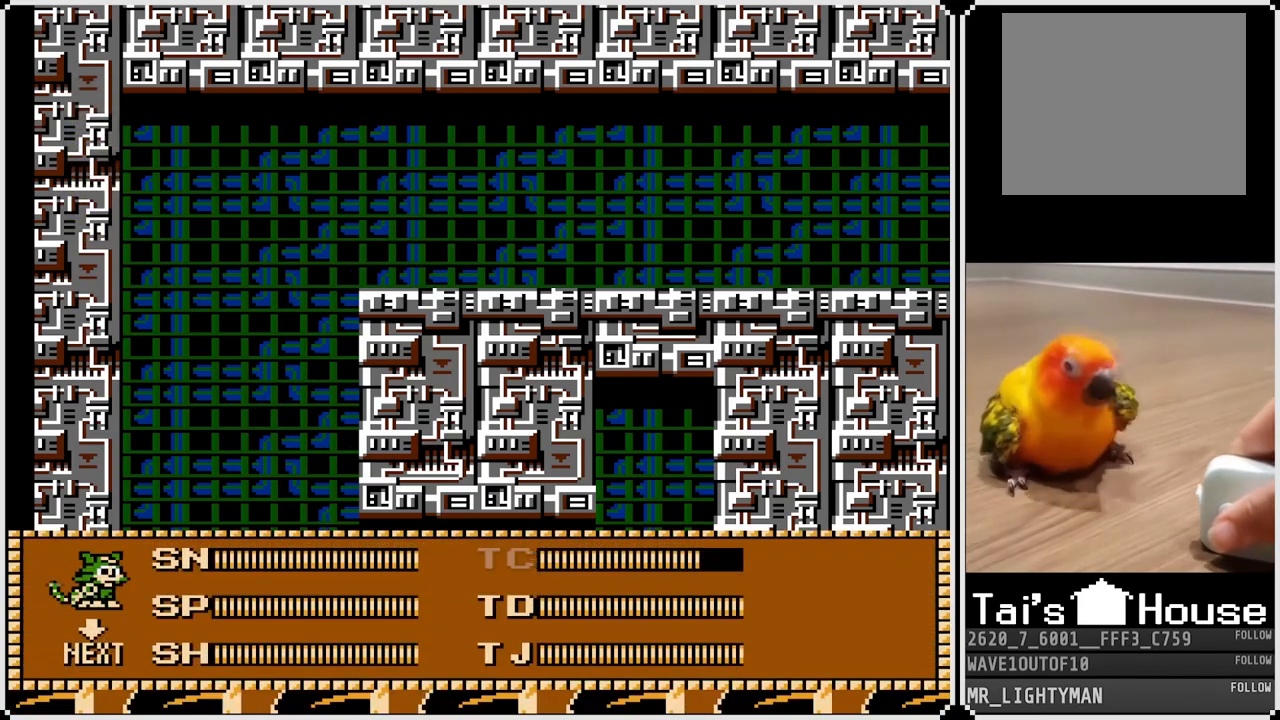
{"buttons": ["DPAD_LEFT"], "left_stick": "center", "right_stick": "center", "events": [[33, "DPAD_LEFT", "down"], [167, "DPAD_LEFT", "up"], [417, "DPAD_LEFT", "down"]]}
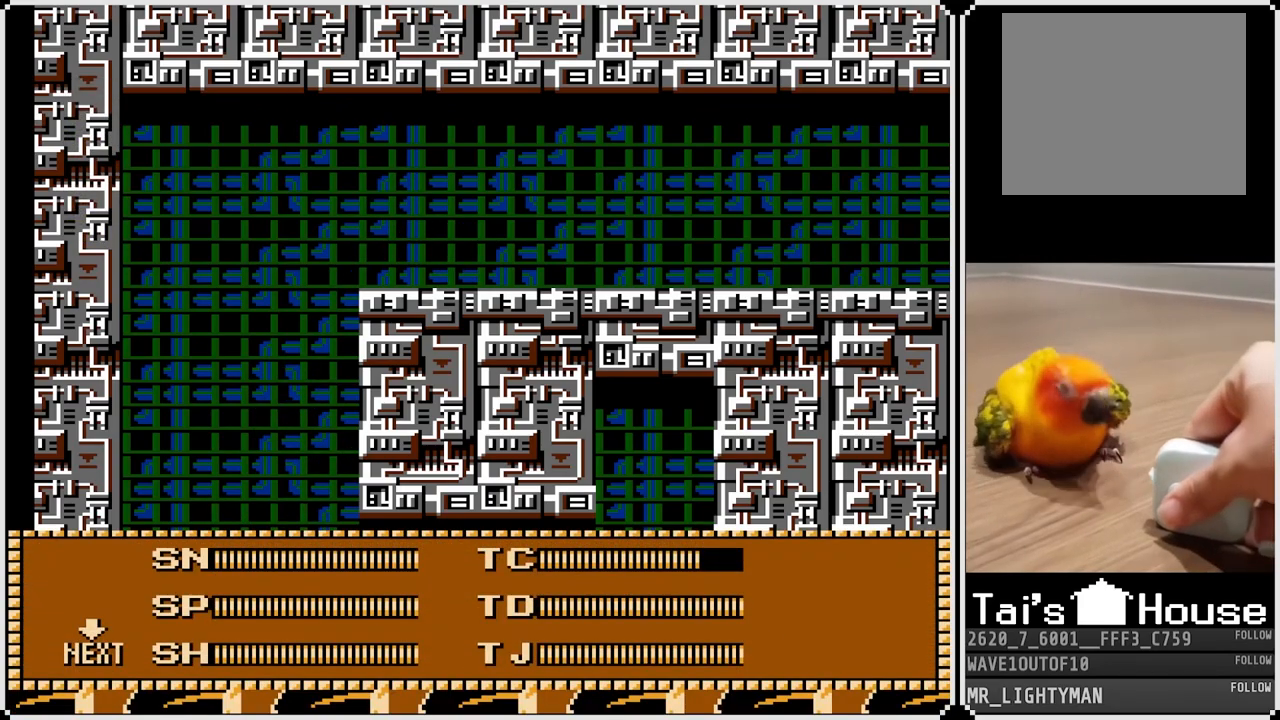
{"buttons": [], "left_stick": "center", "right_stick": "center", "events": [[50, "DPAD_LEFT", "up"], [50, "START", "down"], [183, "START", "up"]]}
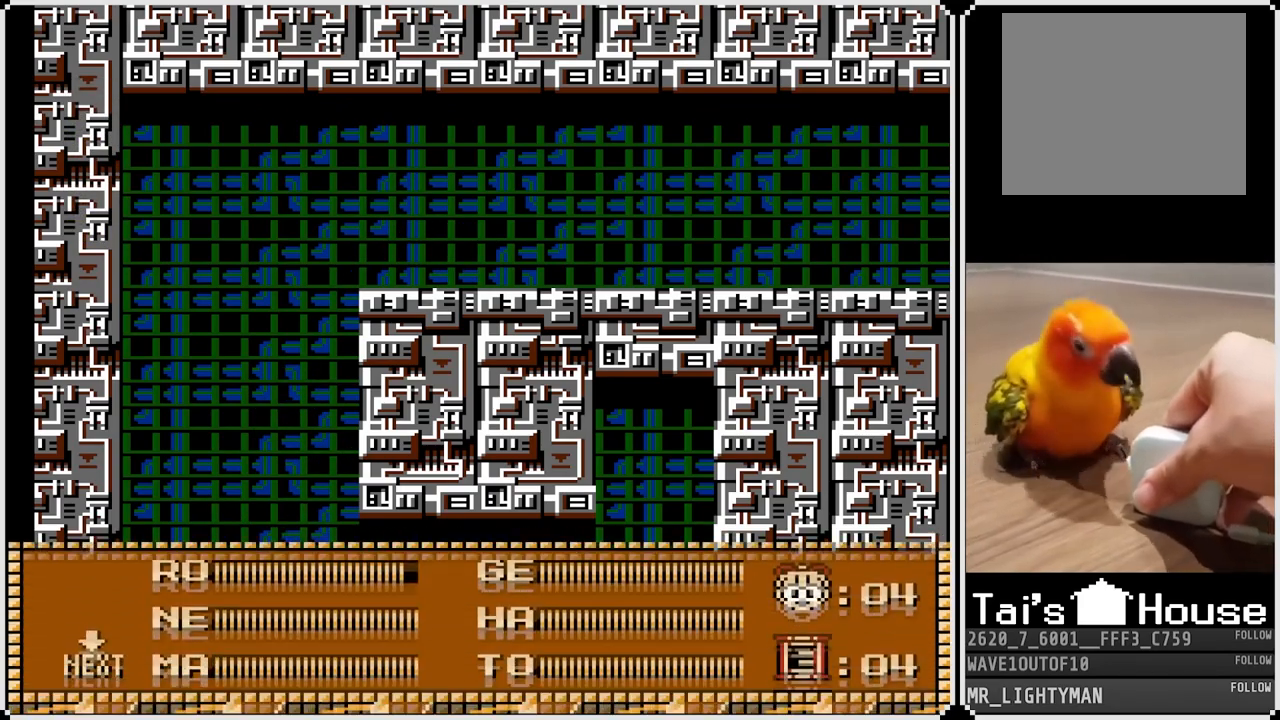
{"buttons": [], "left_stick": "center", "right_stick": "center", "events": [[150, "DPAD_RIGHT", "down"], [250, "DPAD_RIGHT", "up"], [333, "START", "down"], [467, "START", "up"]]}
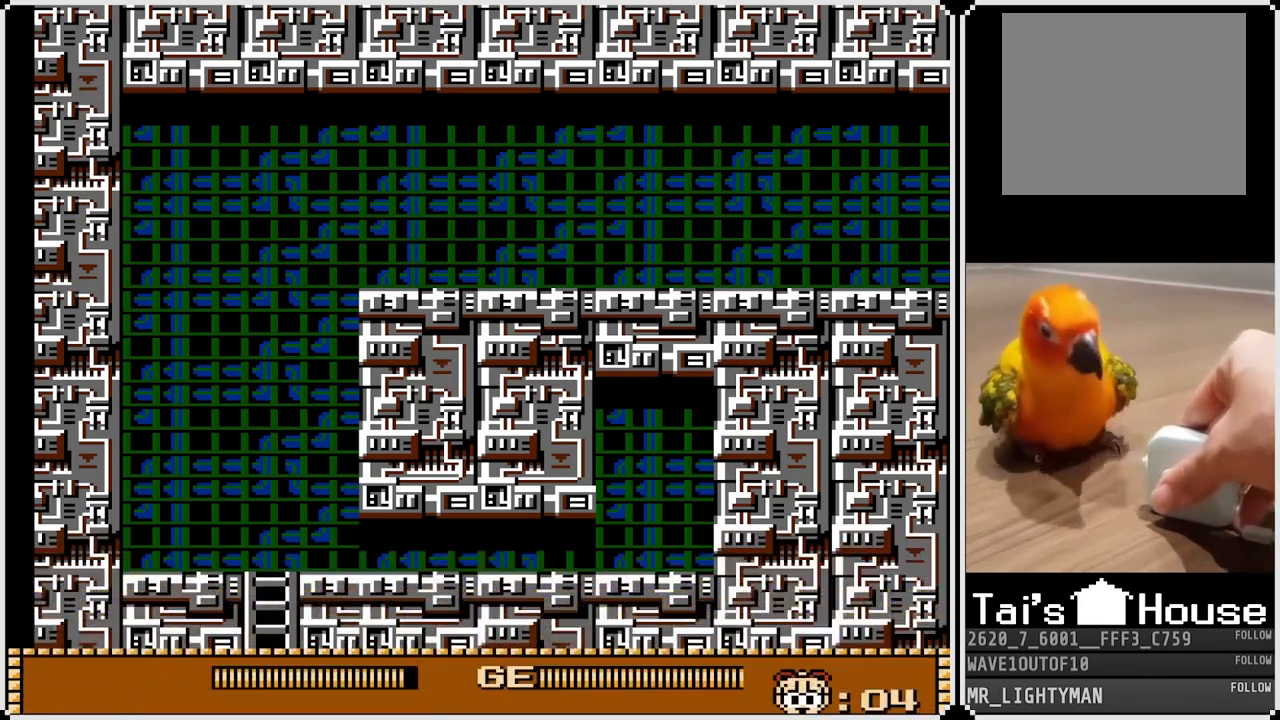
{"buttons": ["DPAD_RIGHT"], "left_stick": "center", "right_stick": "center", "events": [[100, "DPAD_RIGHT", "down"]]}
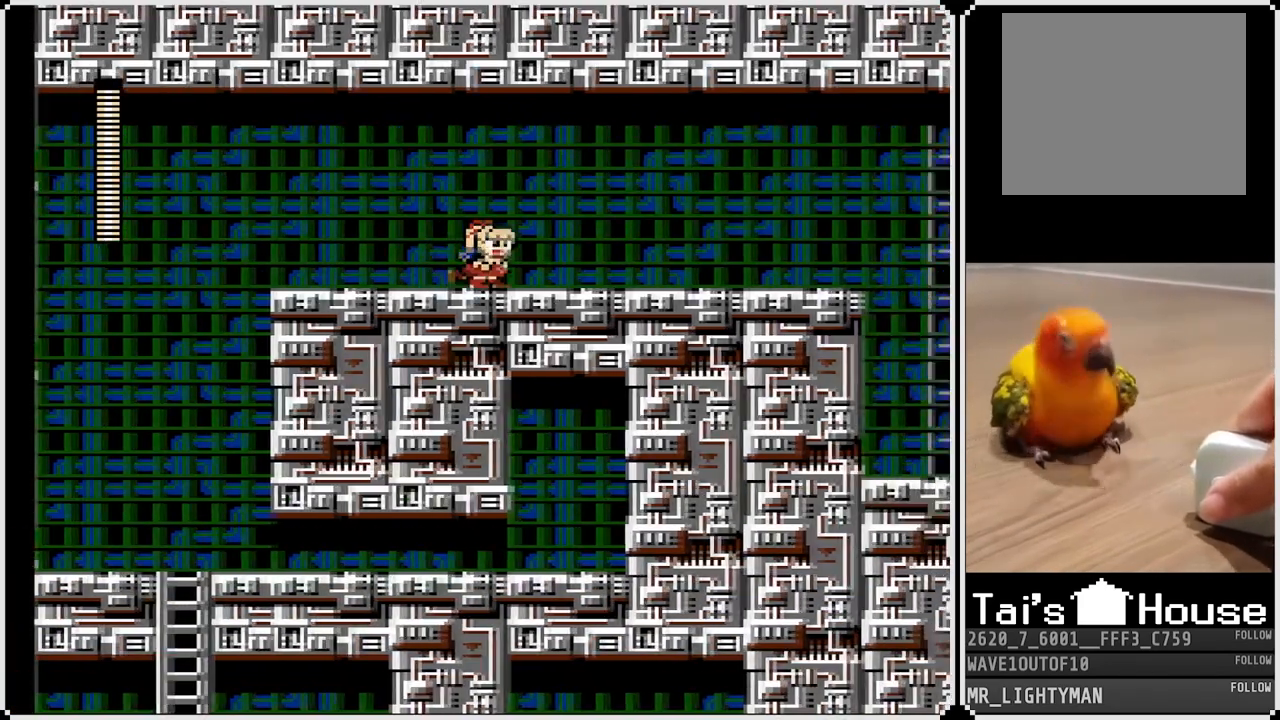
{"buttons": ["DPAD_RIGHT"], "left_stick": "center", "right_stick": "center", "events": []}